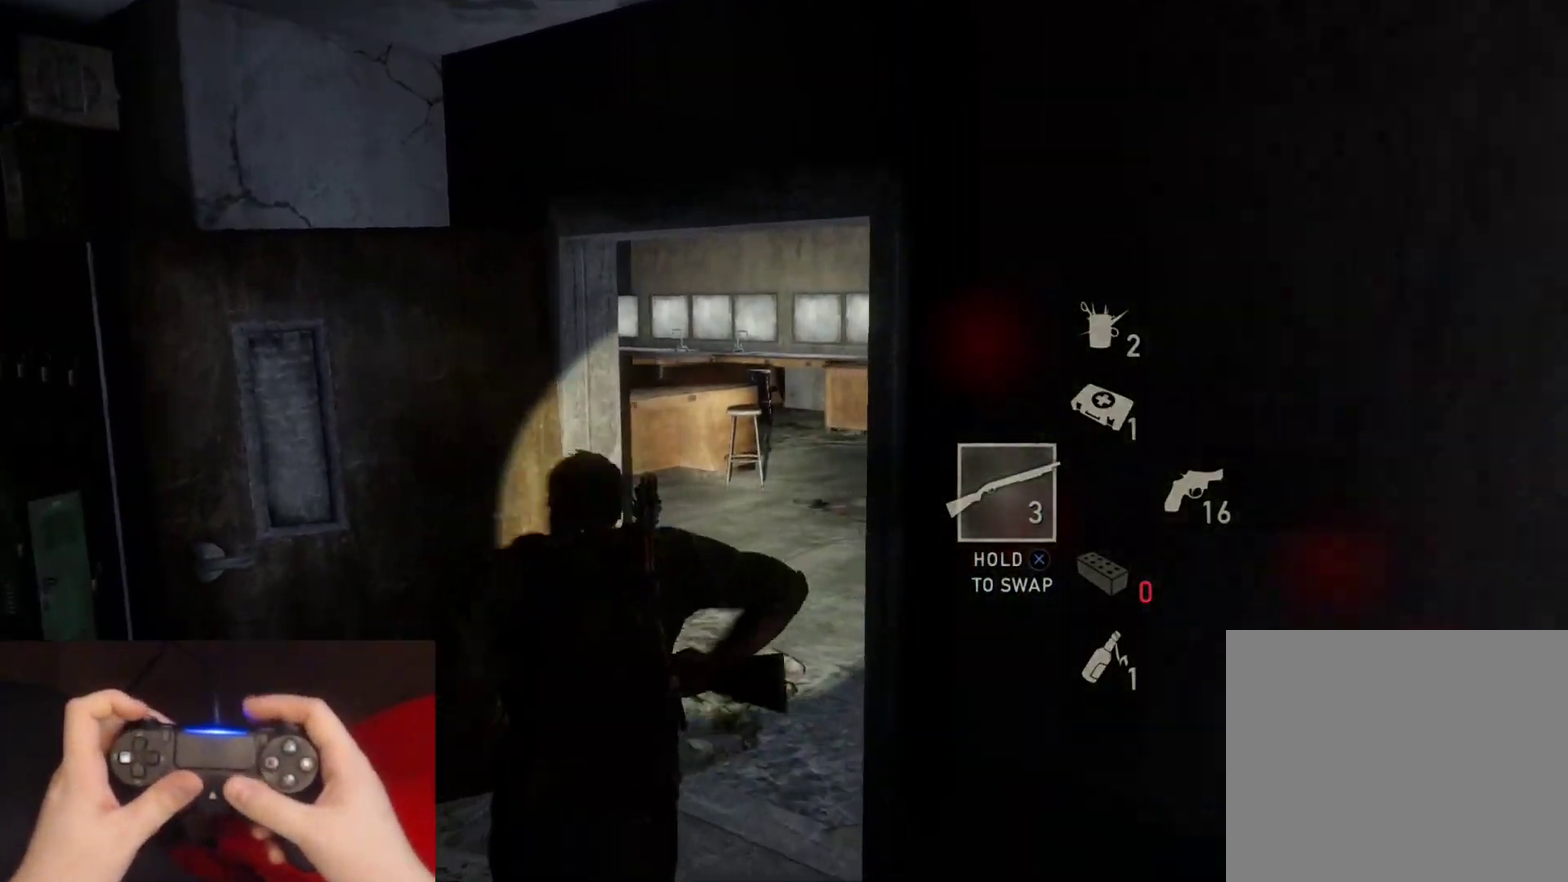
Gameplay with a controller (PlayStation layout); each line is a JSON object with the inputs held at the frame after it. "events" lists button and stick changes between this image and that frame as [ms after this image, input, new state], when the widget could be followed in between.
{"buttons": ["L2", "R1"], "left_stick": "up", "right_stick": "center", "events": [[33, "left_stick", "up-right"], [50, "R1", "down"], [83, "left_stick", "up"], [167, "R1", "up"], [183, "right_stick", "left"], [267, "R1", "down"], [367, "right_stick", "center"], [383, "R1", "up"], [500, "R1", "down"]]}
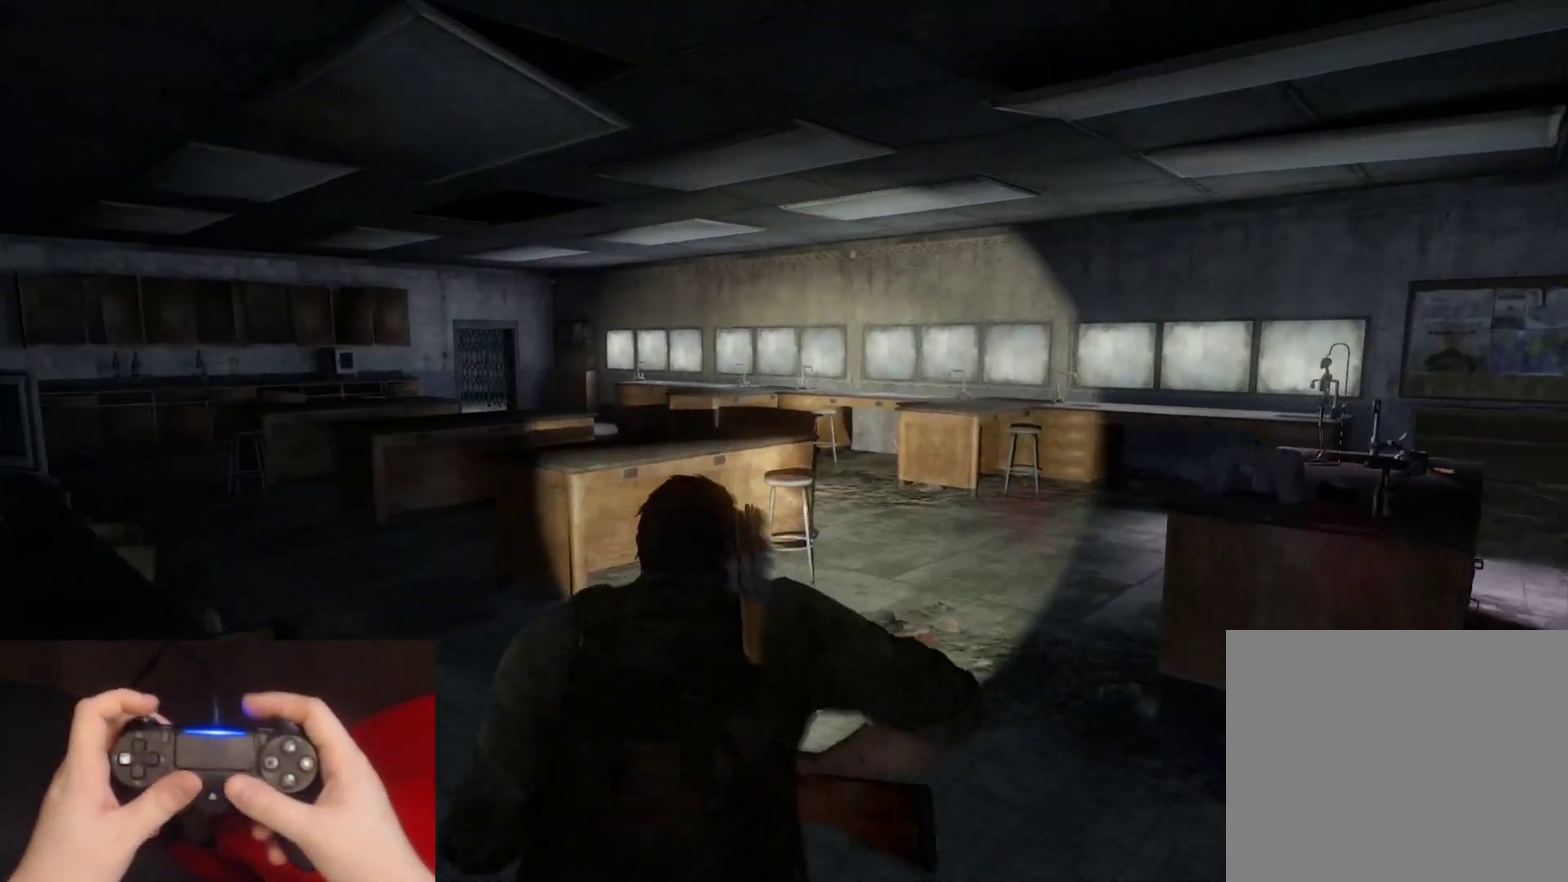
{"buttons": ["L2", "R1"], "left_stick": "up", "right_stick": "left", "events": [[117, "R1", "up"], [217, "R1", "down"], [233, "right_stick", "left"], [333, "R1", "up"], [450, "R1", "down"]]}
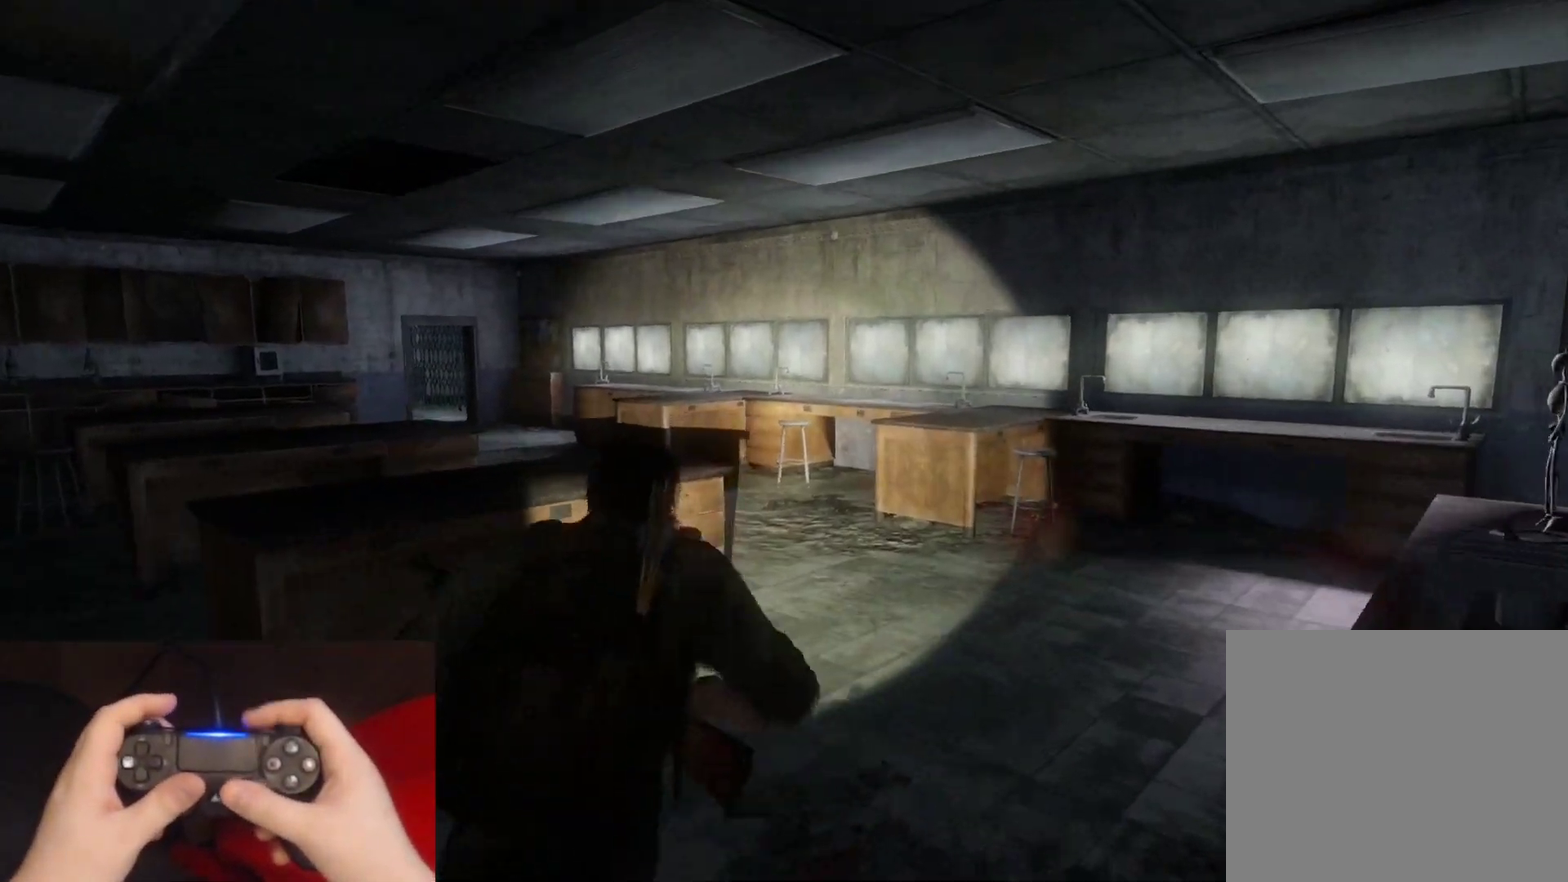
{"buttons": ["L2", "R1"], "left_stick": "up-right", "right_stick": "left", "events": [[67, "R1", "up"], [67, "left_stick", "up-right"], [183, "R1", "down"], [300, "R1", "up"], [433, "R1", "down"]]}
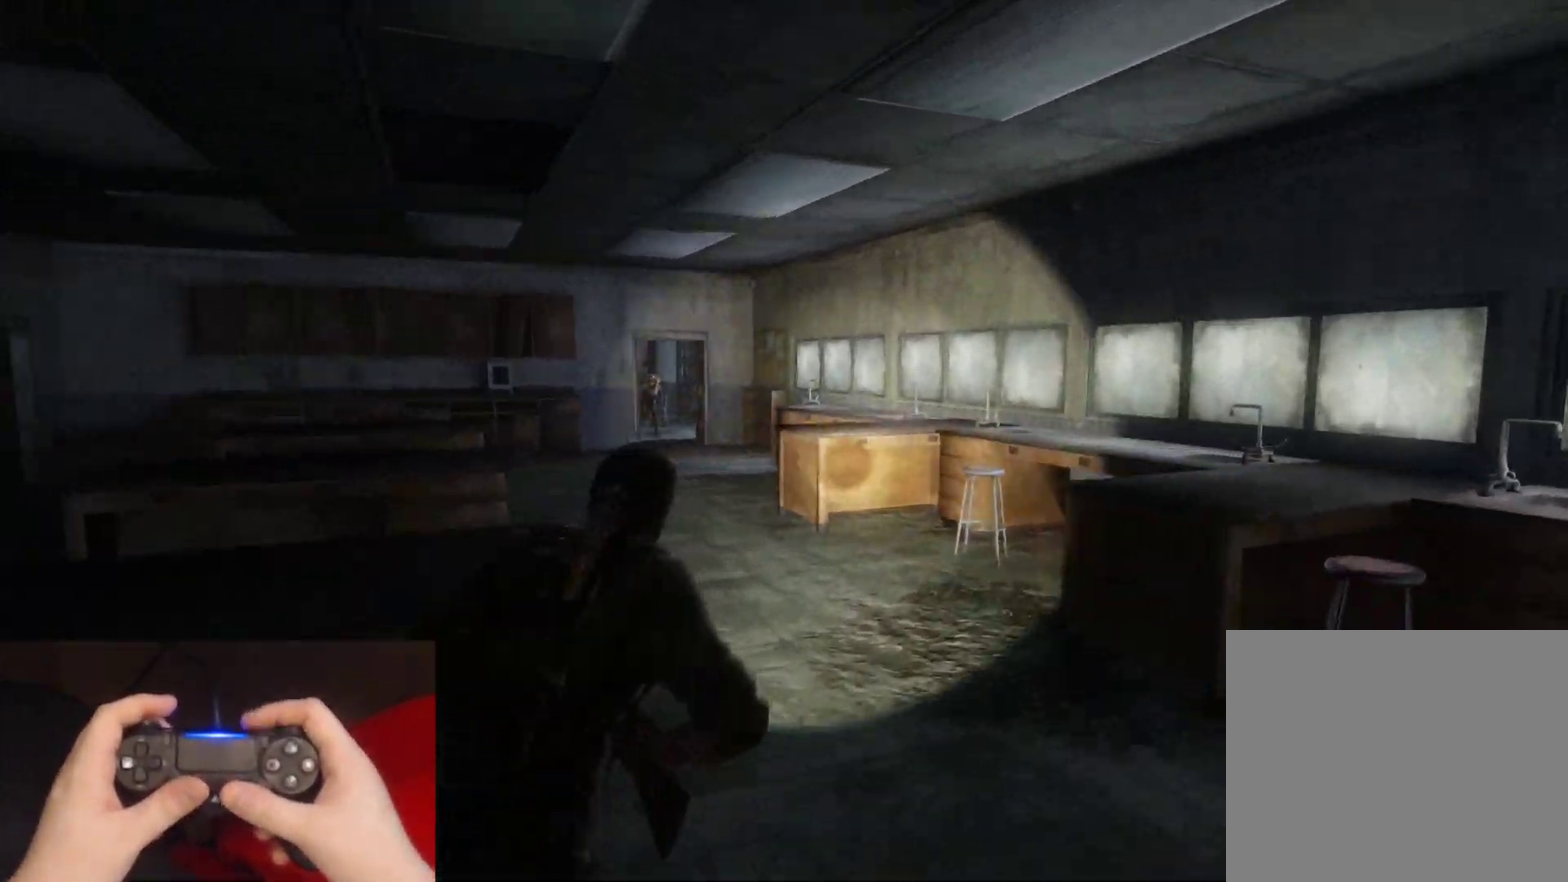
{"buttons": ["L2"], "left_stick": "up", "right_stick": "down-left", "events": [[50, "R1", "up"], [100, "right_stick", "down-left"], [133, "left_stick", "up"], [150, "right_stick", "center"], [167, "R1", "down"], [283, "R1", "up"], [417, "right_stick", "down"], [467, "right_stick", "down-left"]]}
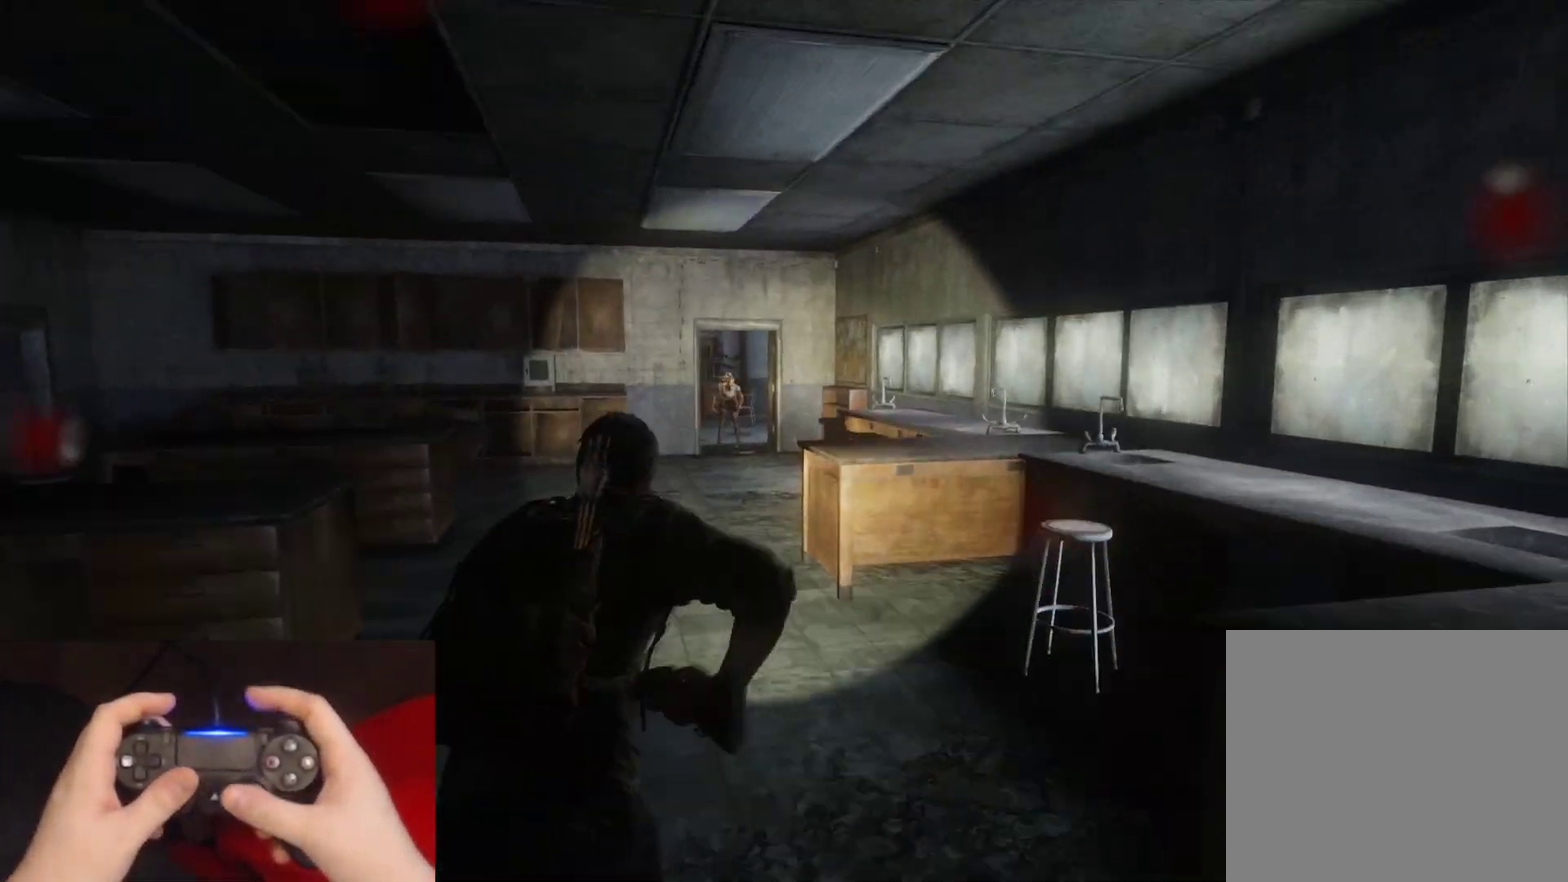
{"buttons": ["L2"], "left_stick": "up", "right_stick": "center", "events": [[50, "right_stick", "center"]]}
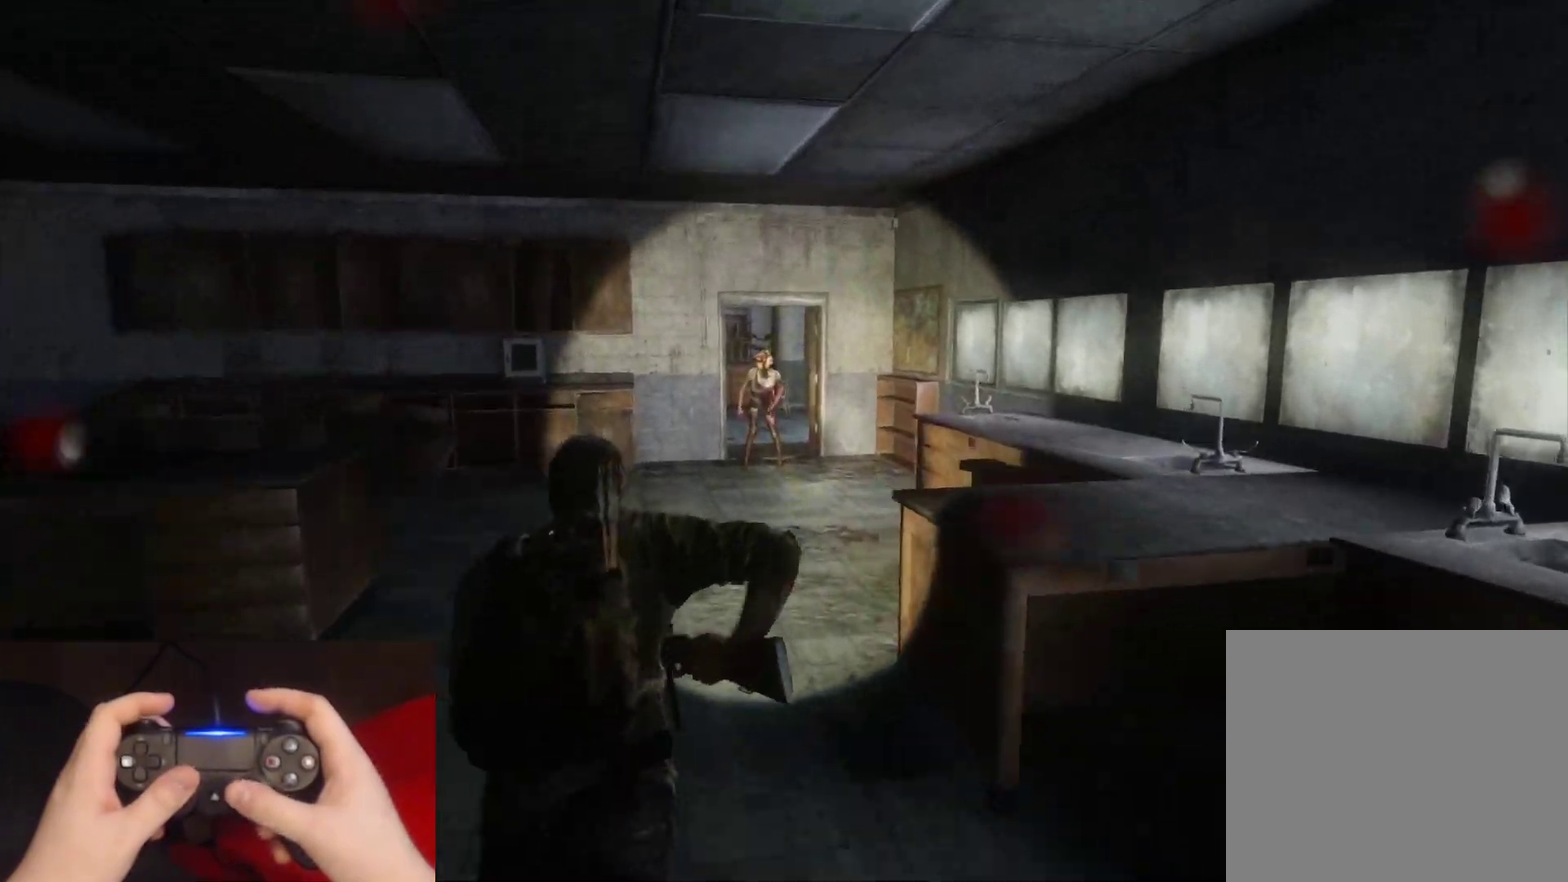
{"buttons": ["L2"], "left_stick": "up", "right_stick": "center", "events": []}
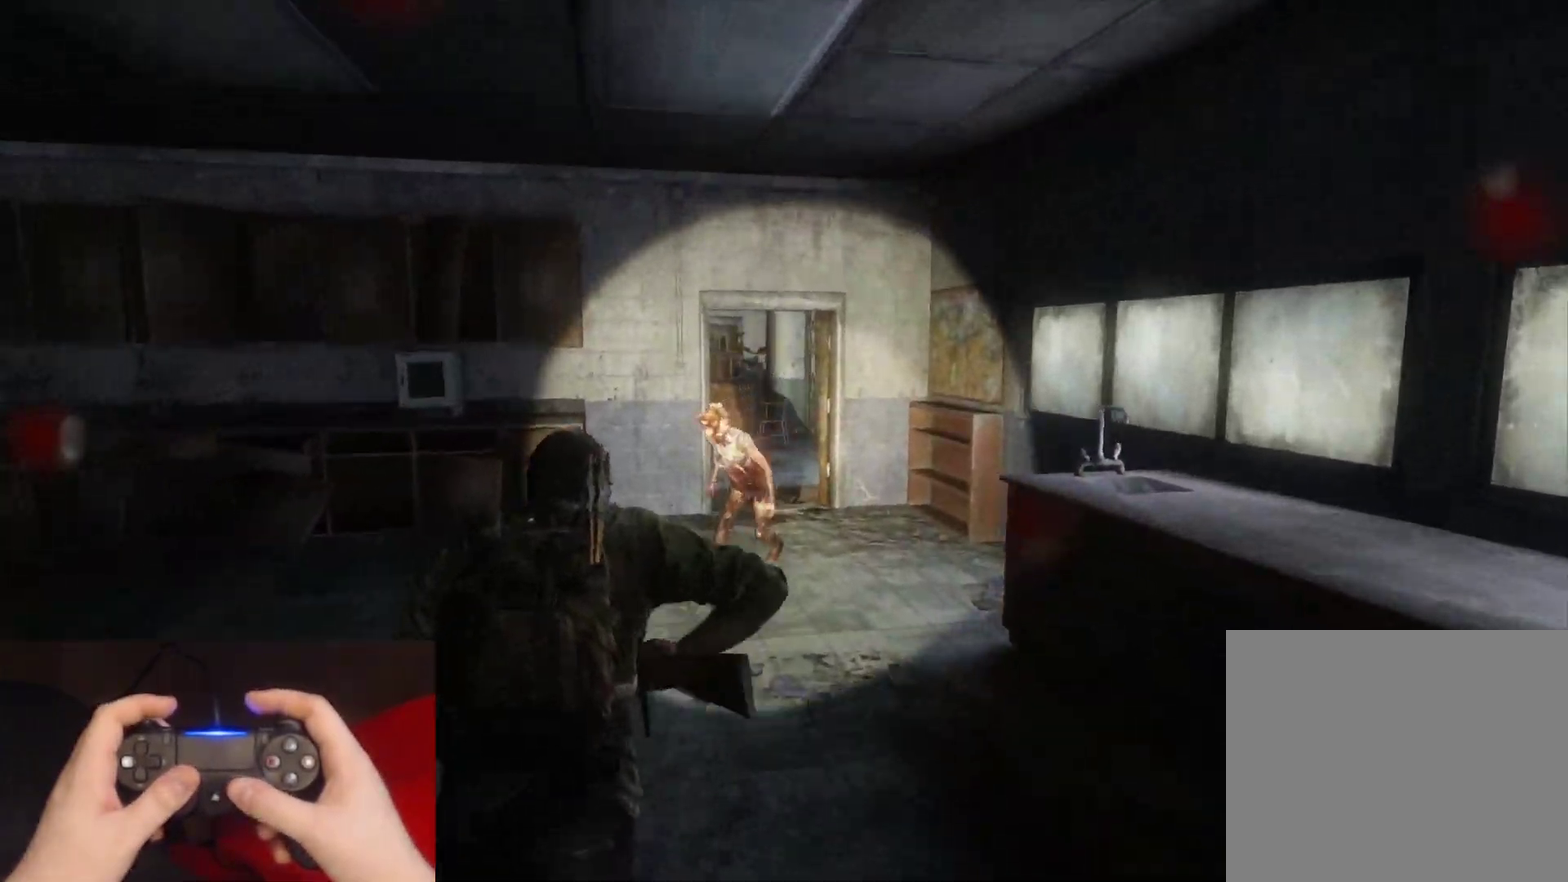
{"buttons": ["L1"], "left_stick": "up", "right_stick": "up-left", "events": [[133, "L2", "up"], [233, "L1", "down"], [467, "right_stick", "up-left"]]}
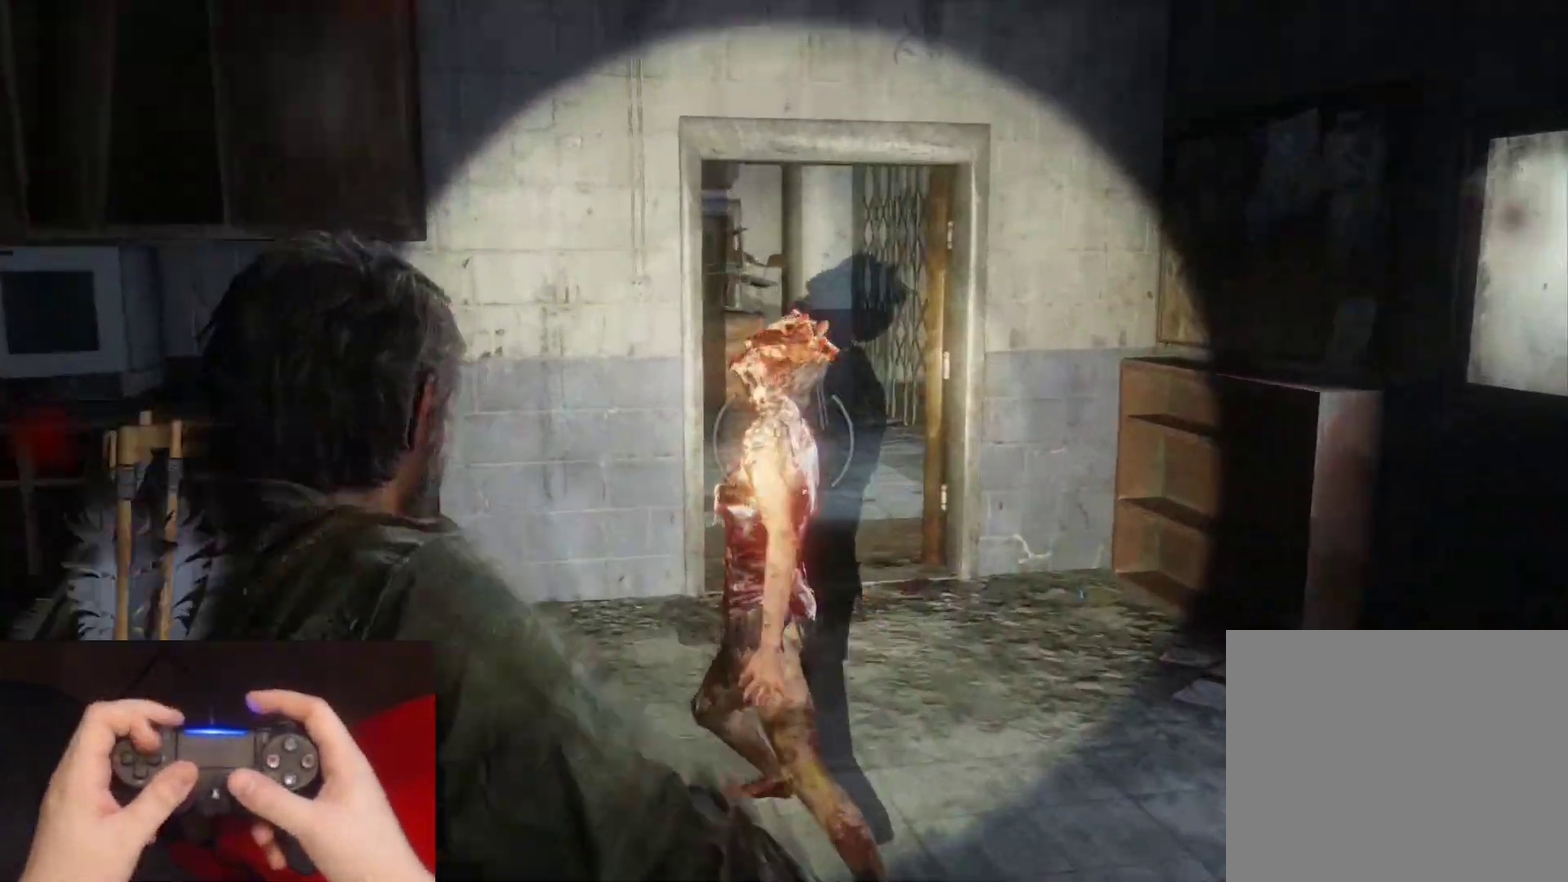
{"buttons": ["L1"], "left_stick": "up", "right_stick": "center", "events": [[33, "R1", "down"], [67, "DPAD_RIGHT", "down"], [100, "right_stick", "center"], [133, "R1", "up"], [150, "DPAD_RIGHT", "up"], [217, "right_stick", "down"], [233, "DPAD_LEFT", "down"], [250, "left_stick", "up-right"], [367, "DPAD_LEFT", "up"], [367, "right_stick", "center"], [467, "left_stick", "up"]]}
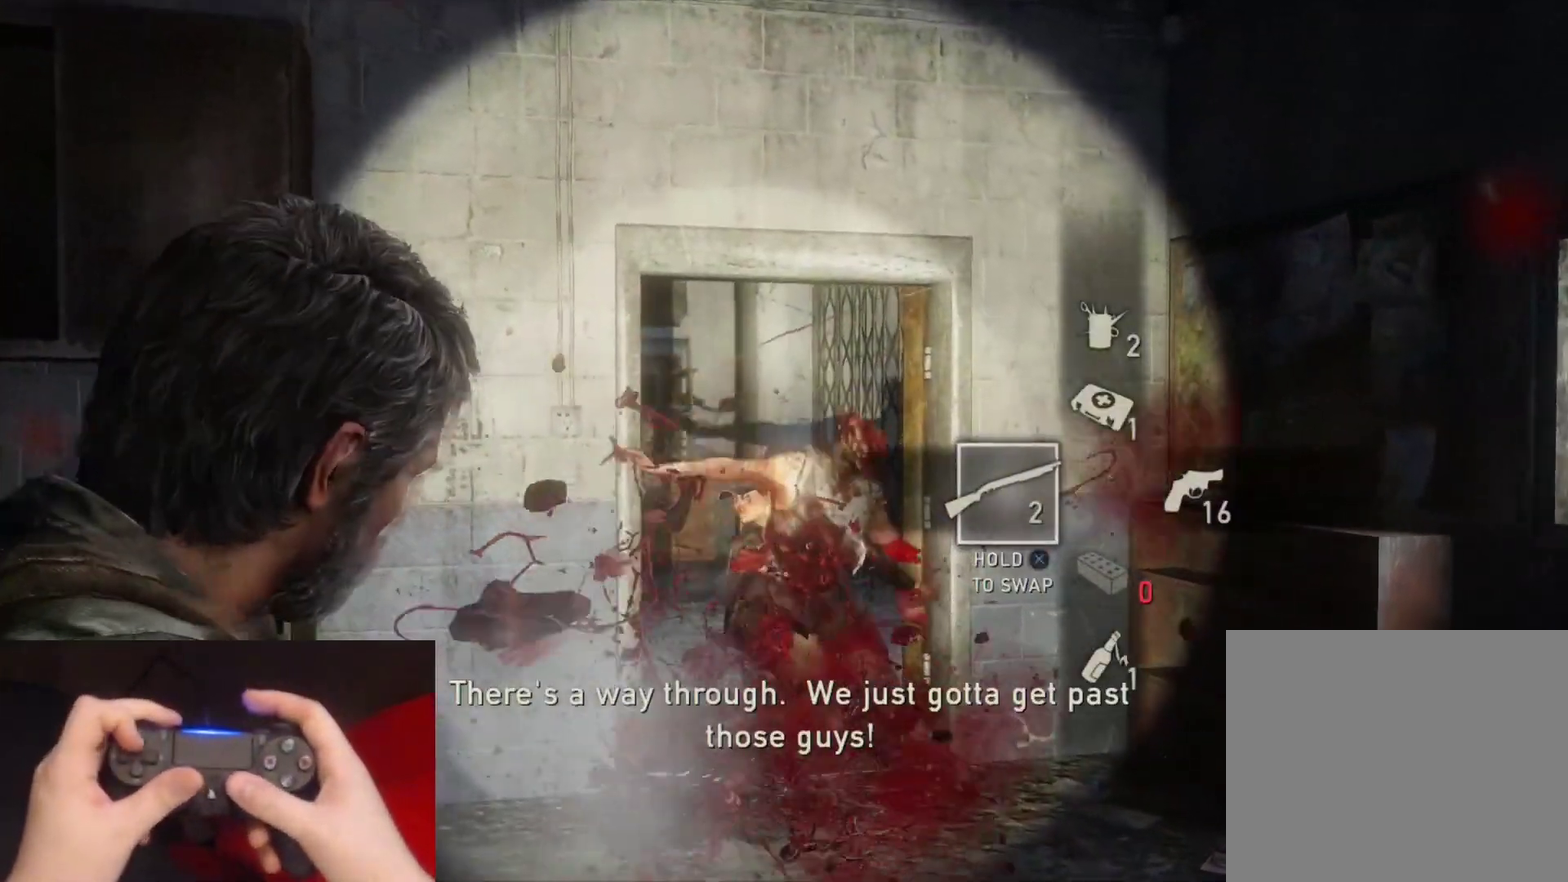
{"buttons": ["L1", "DPAD_LEFT"], "left_stick": "up", "right_stick": "center", "events": [[83, "right_stick", "down"], [283, "R1", "down"], [317, "right_stick", "right"], [333, "DPAD_RIGHT", "down"], [367, "right_stick", "center"], [417, "DPAD_RIGHT", "up"], [417, "R1", "up"], [483, "DPAD_LEFT", "down"]]}
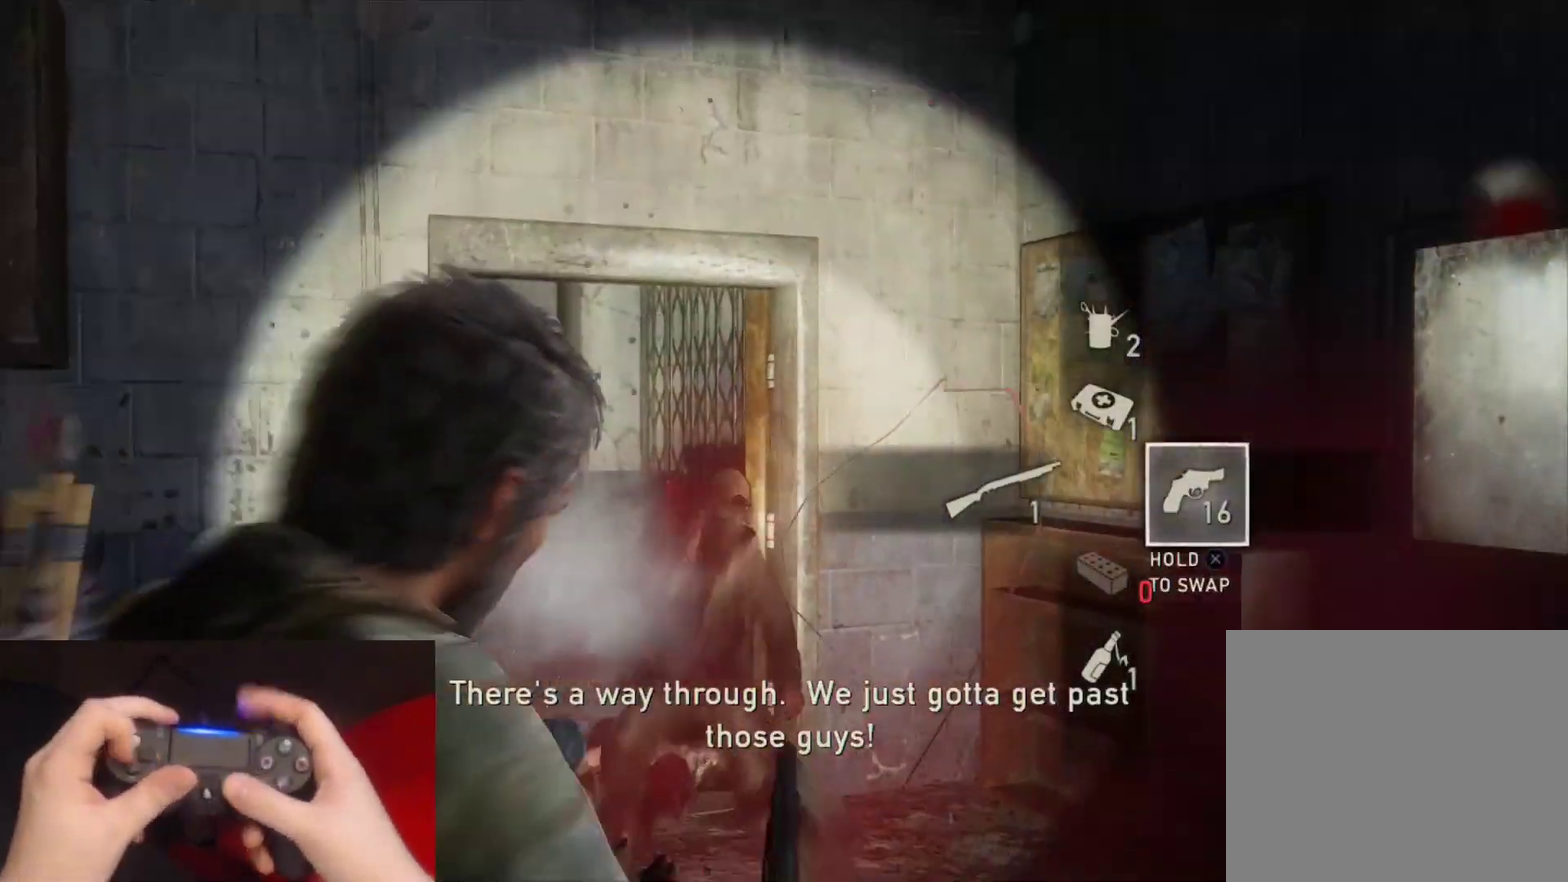
{"buttons": ["L1"], "left_stick": "up", "right_stick": "down-left", "events": [[67, "right_stick", "down-left"], [83, "DPAD_LEFT", "up"], [250, "right_stick", "center"], [350, "right_stick", "down-left"]]}
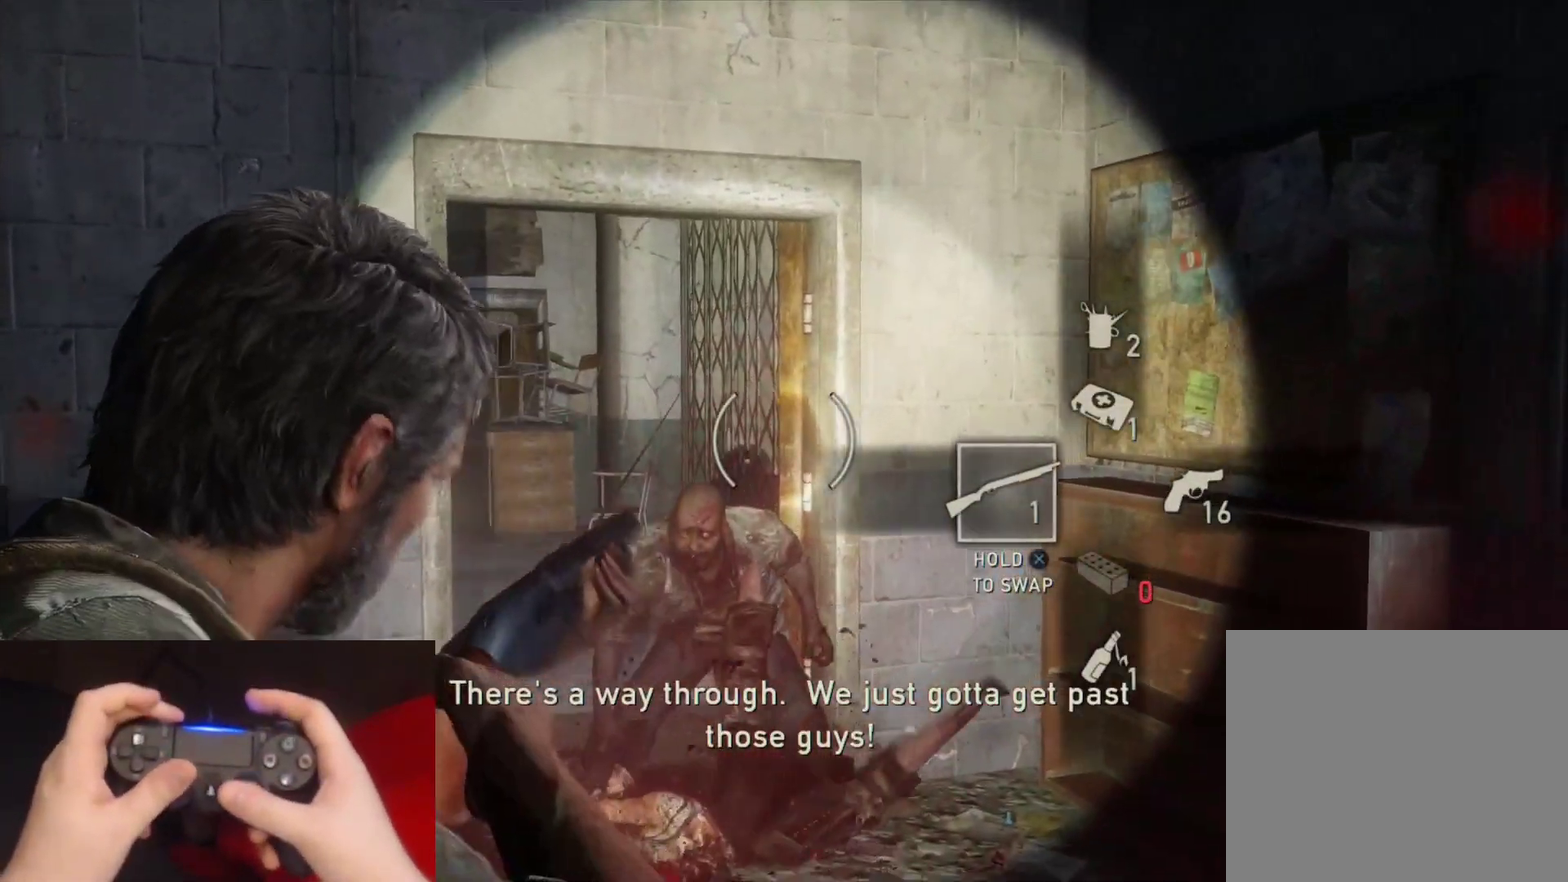
{"buttons": ["L2", "DPAD_UP"], "left_stick": "up-right", "right_stick": "center", "events": [[133, "R1", "down"], [200, "L1", "up"], [233, "left_stick", "up-right"], [250, "right_stick", "center"], [267, "R1", "up"], [300, "L2", "down"], [433, "DPAD_UP", "down"]]}
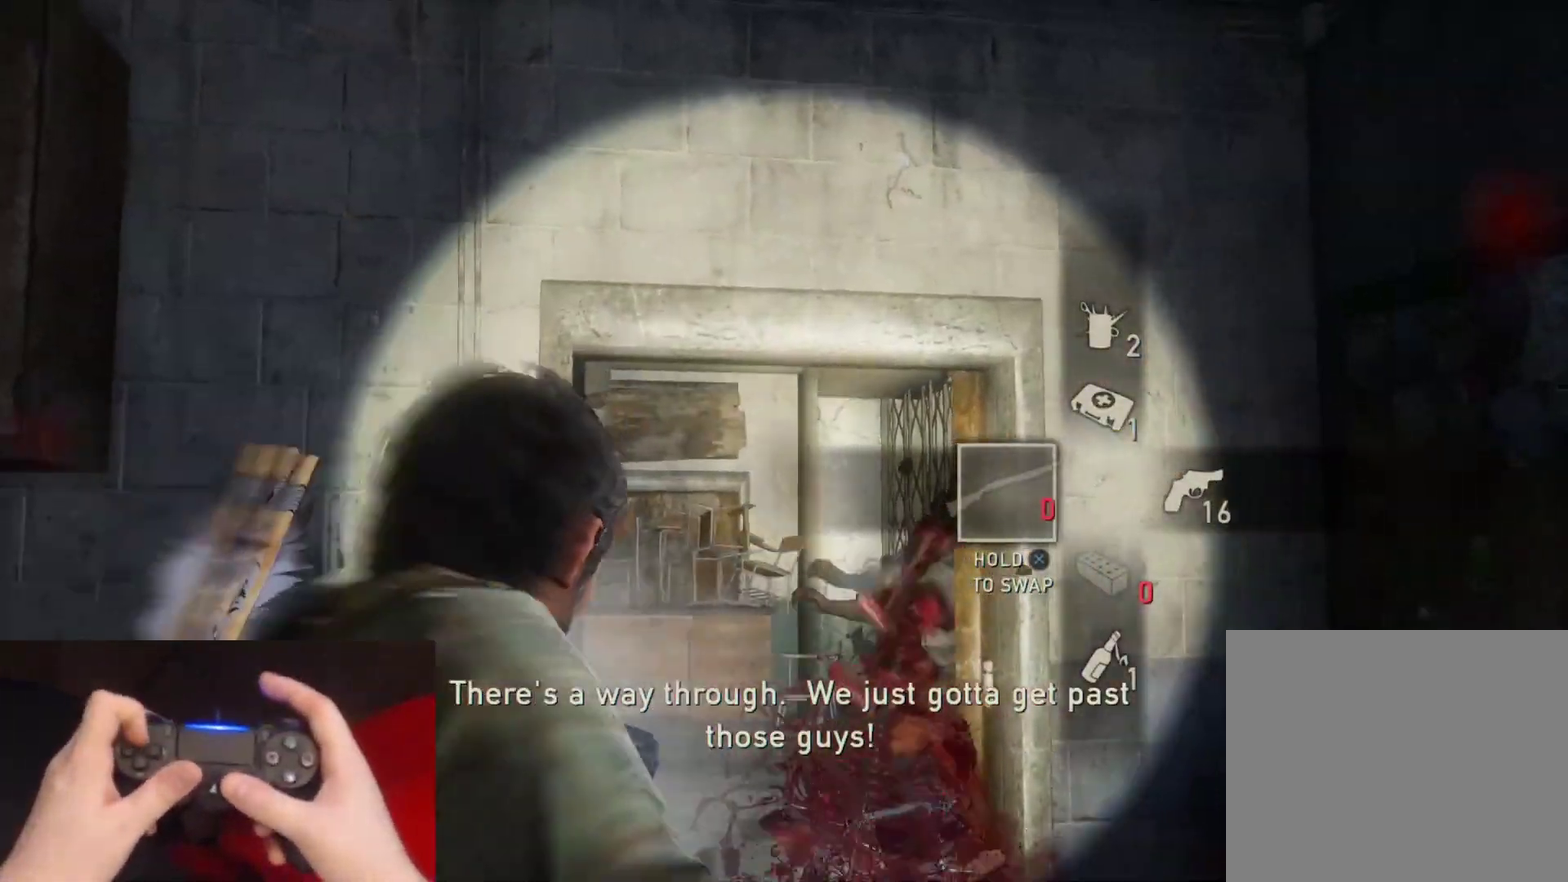
{"buttons": ["L2"], "left_stick": "up", "right_stick": "left", "events": [[17, "DPAD_UP", "up"], [83, "DPAD_UP", "down"], [83, "right_stick", "down-left"], [200, "DPAD_UP", "up"], [300, "left_stick", "up"], [433, "right_stick", "left"]]}
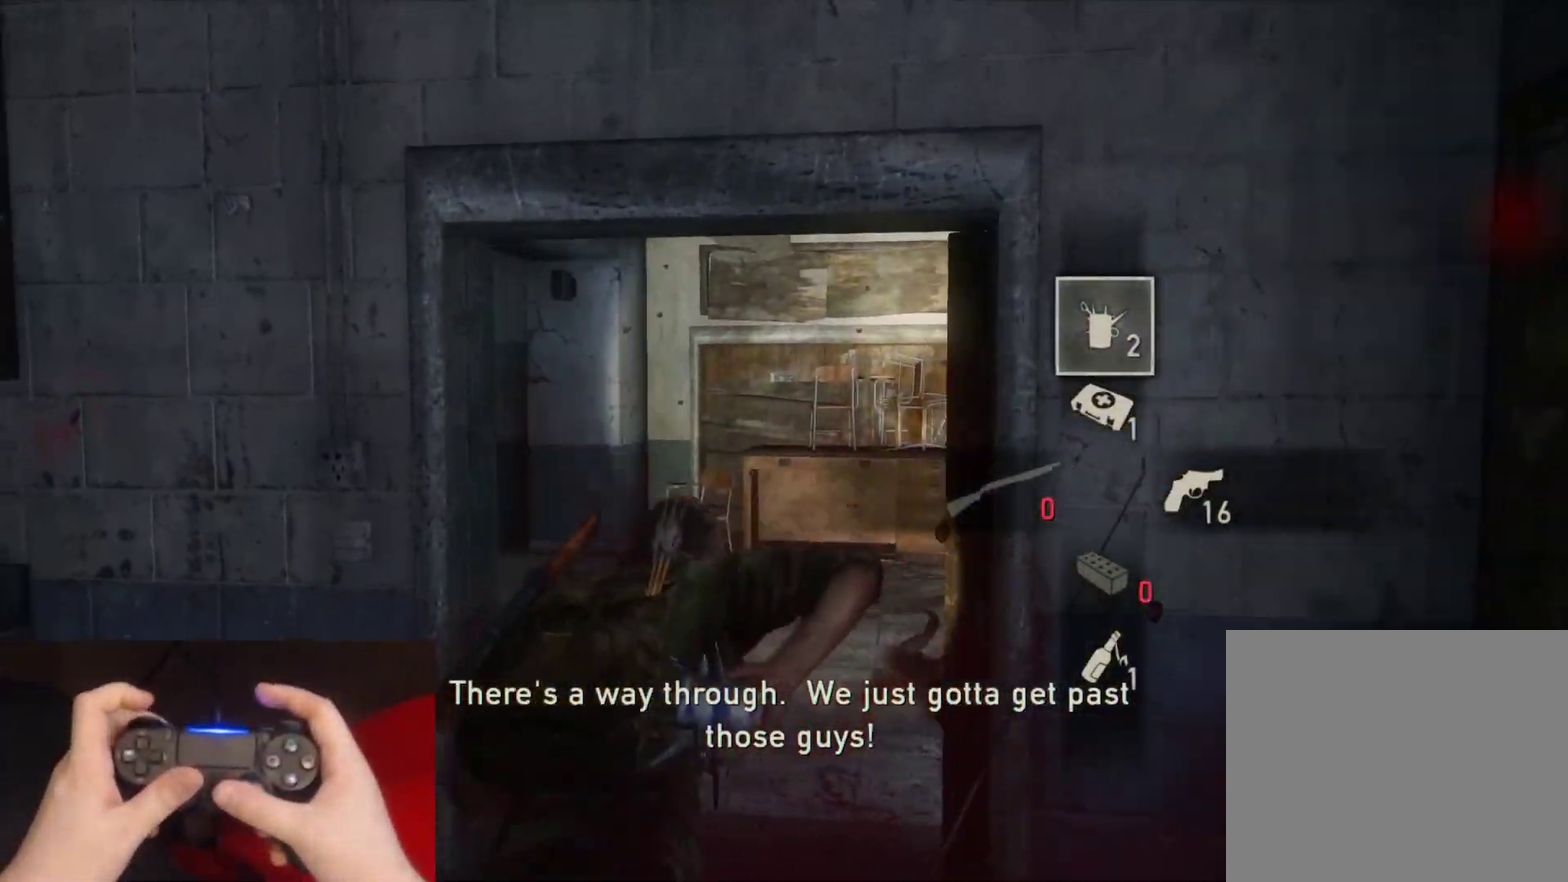
{"buttons": ["L2"], "left_stick": "up-right", "right_stick": "center", "events": [[67, "left_stick", "up-right"], [433, "right_stick", "center"]]}
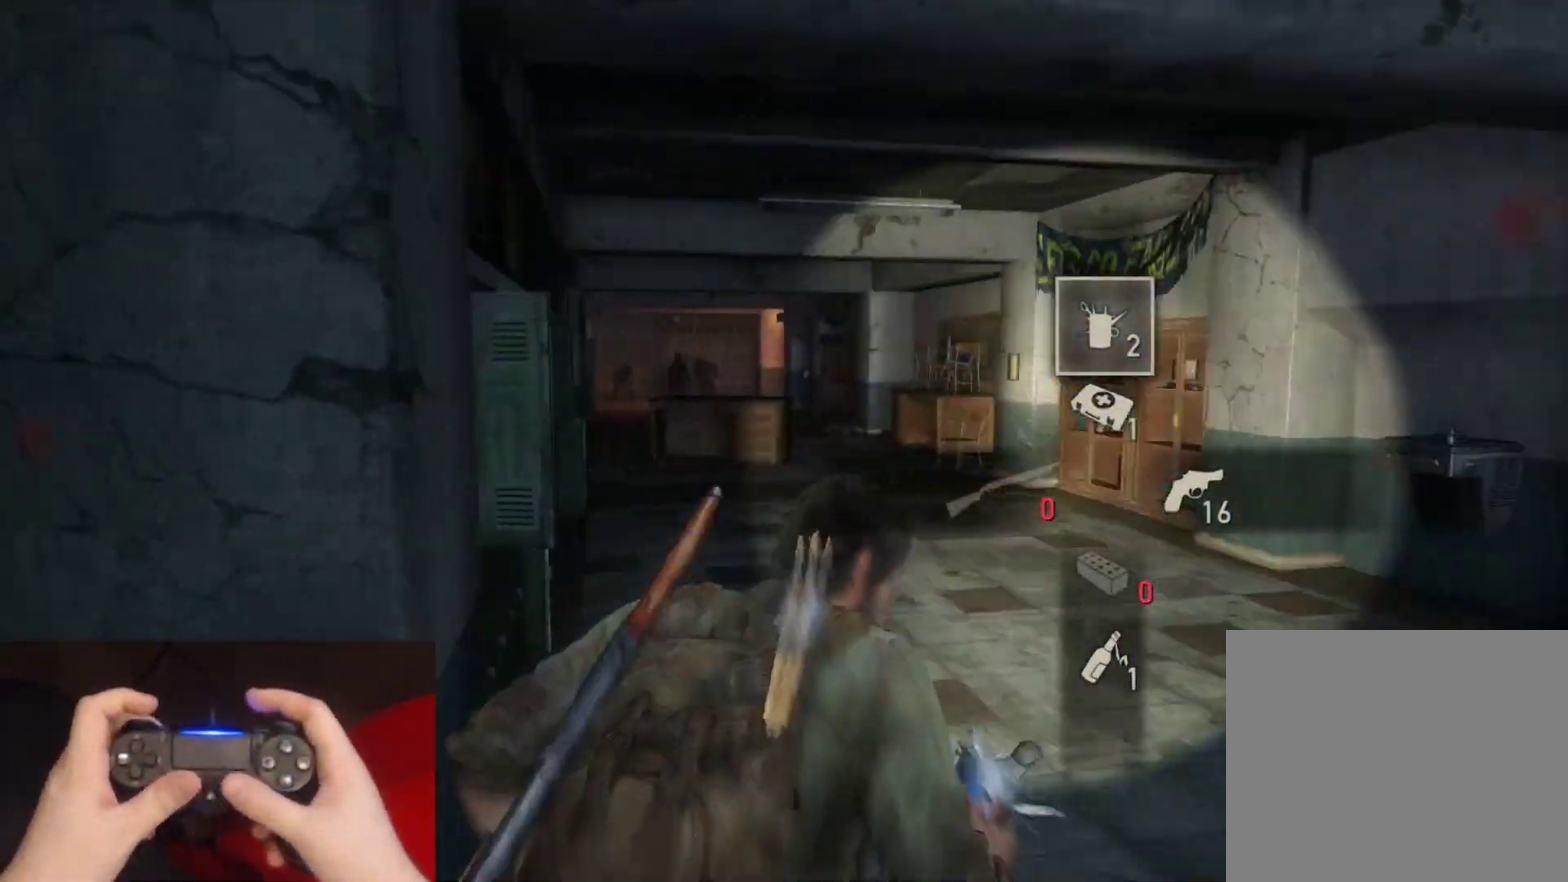
{"buttons": ["L1"], "left_stick": "up", "right_stick": "center", "events": [[50, "left_stick", "up"], [83, "right_stick", "up-left"], [250, "L1", "down"], [250, "right_stick", "center"], [300, "R1", "down"], [333, "L2", "up"], [400, "R1", "up"]]}
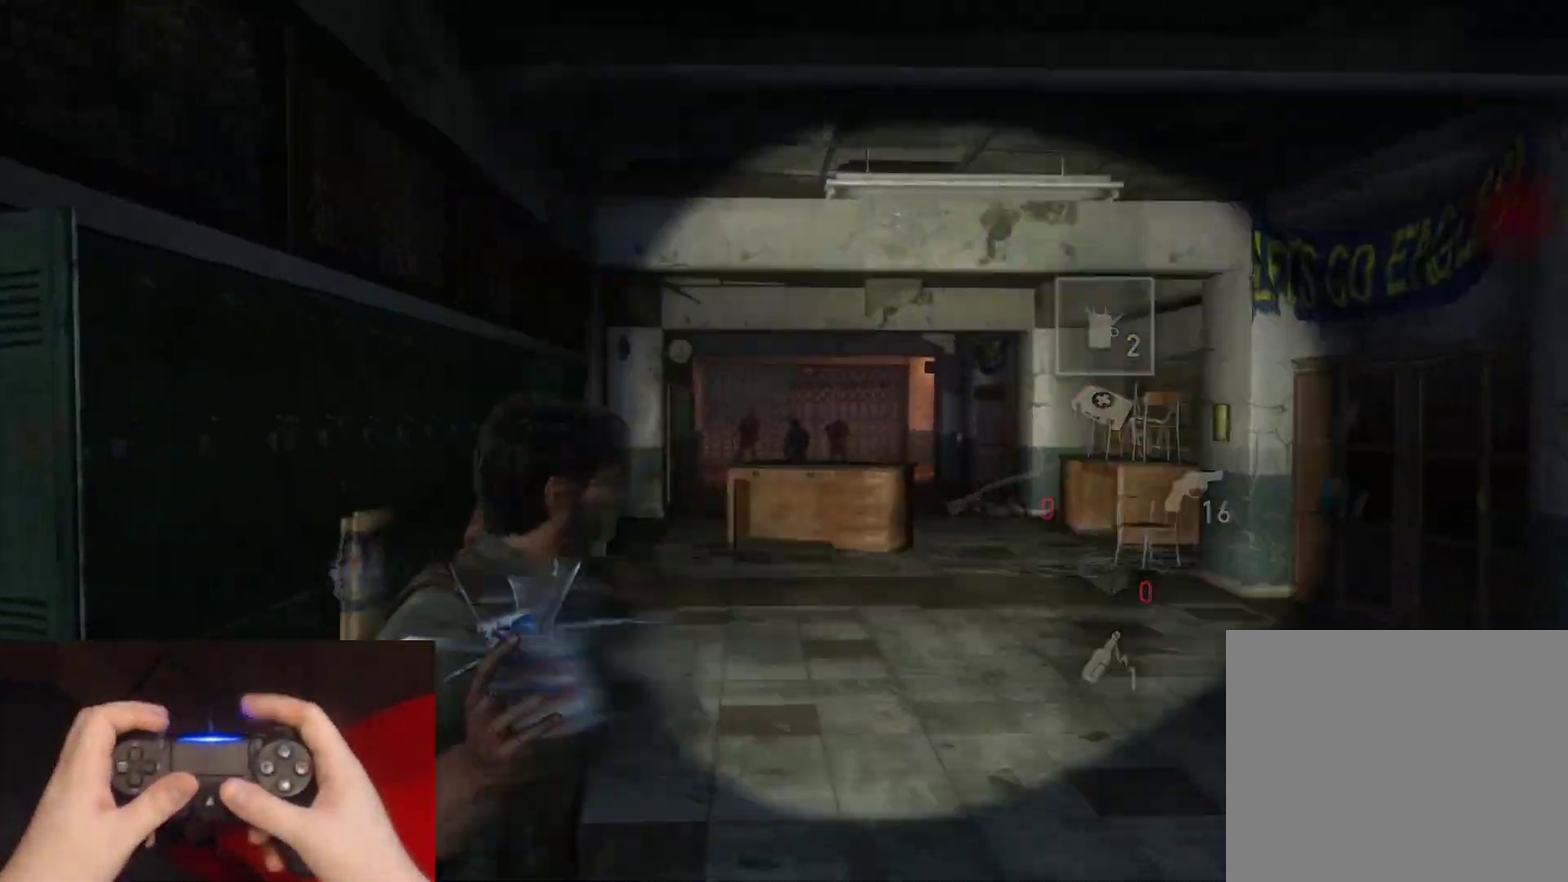
{"buttons": ["L1"], "left_stick": "up", "right_stick": "center", "events": [[267, "right_stick", "right"], [400, "R1", "down"], [400, "right_stick", "center"], [483, "R1", "up"]]}
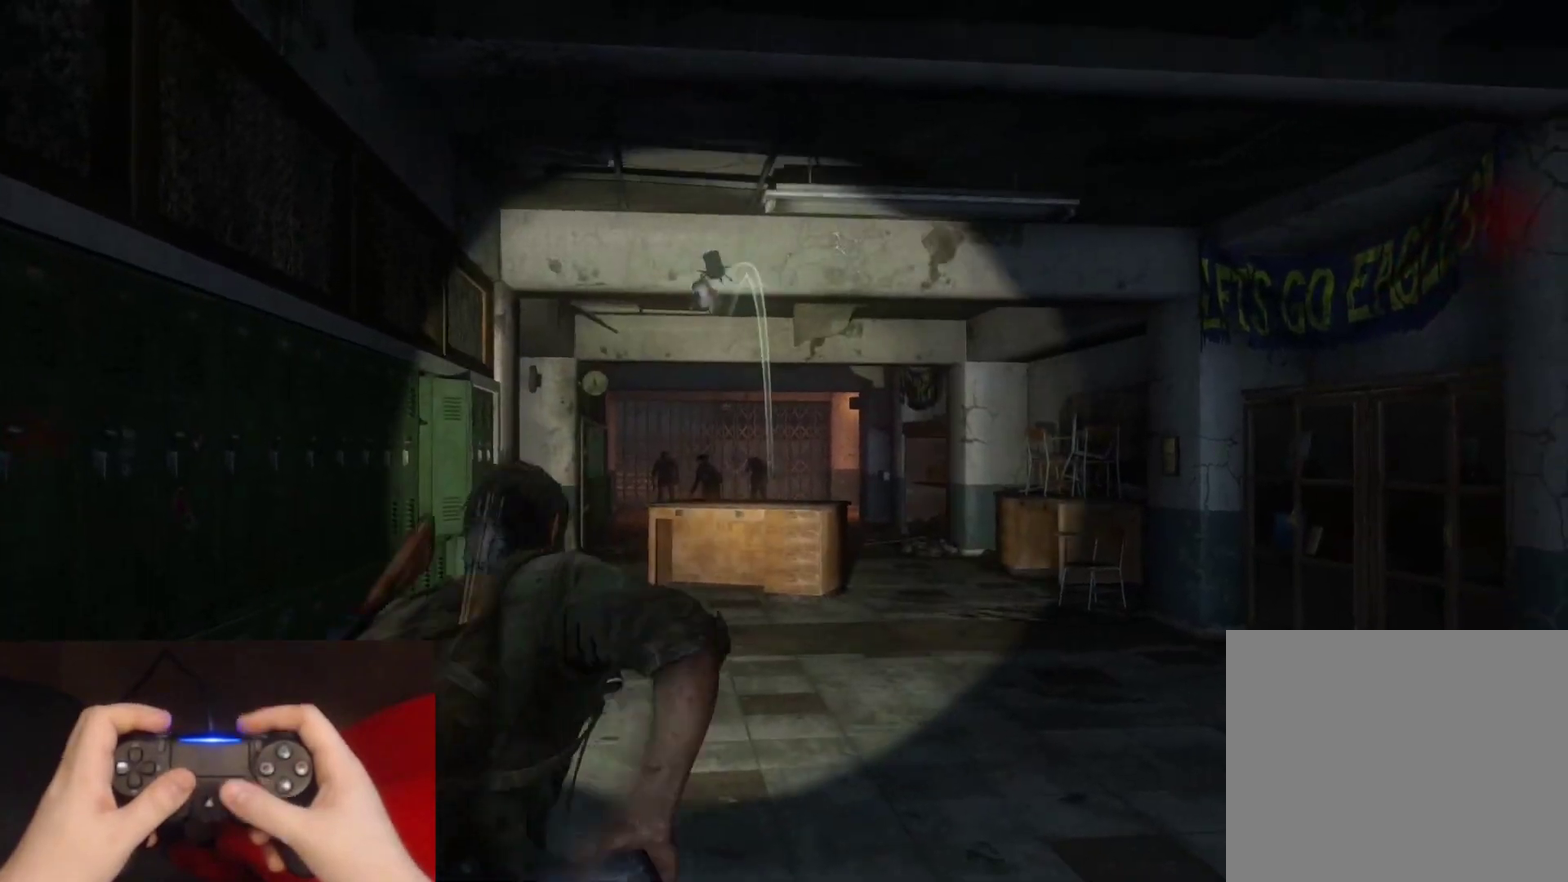
{"buttons": ["L2"], "left_stick": "up", "right_stick": "center", "events": [[17, "L2", "down"], [50, "L1", "up"], [150, "right_stick", "down-left"], [333, "right_stick", "center"], [367, "DPAD_RIGHT", "down"], [483, "DPAD_RIGHT", "up"]]}
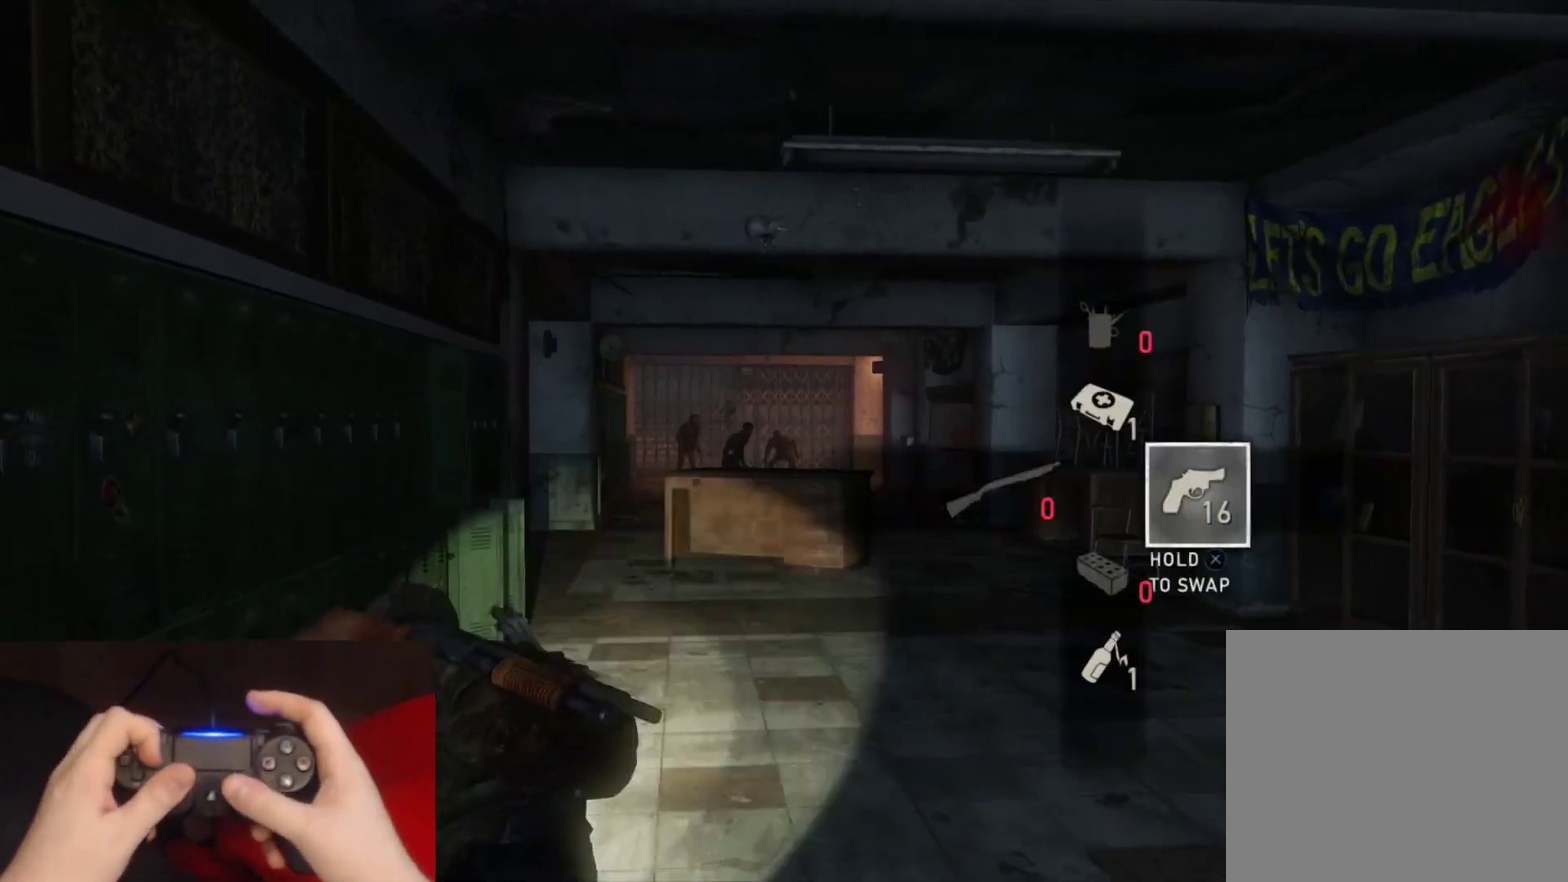
{"buttons": ["L2"], "left_stick": "up", "right_stick": "down-left", "events": [[17, "right_stick", "down"], [83, "right_stick", "down-left"], [167, "right_stick", "center"], [383, "right_stick", "down-left"]]}
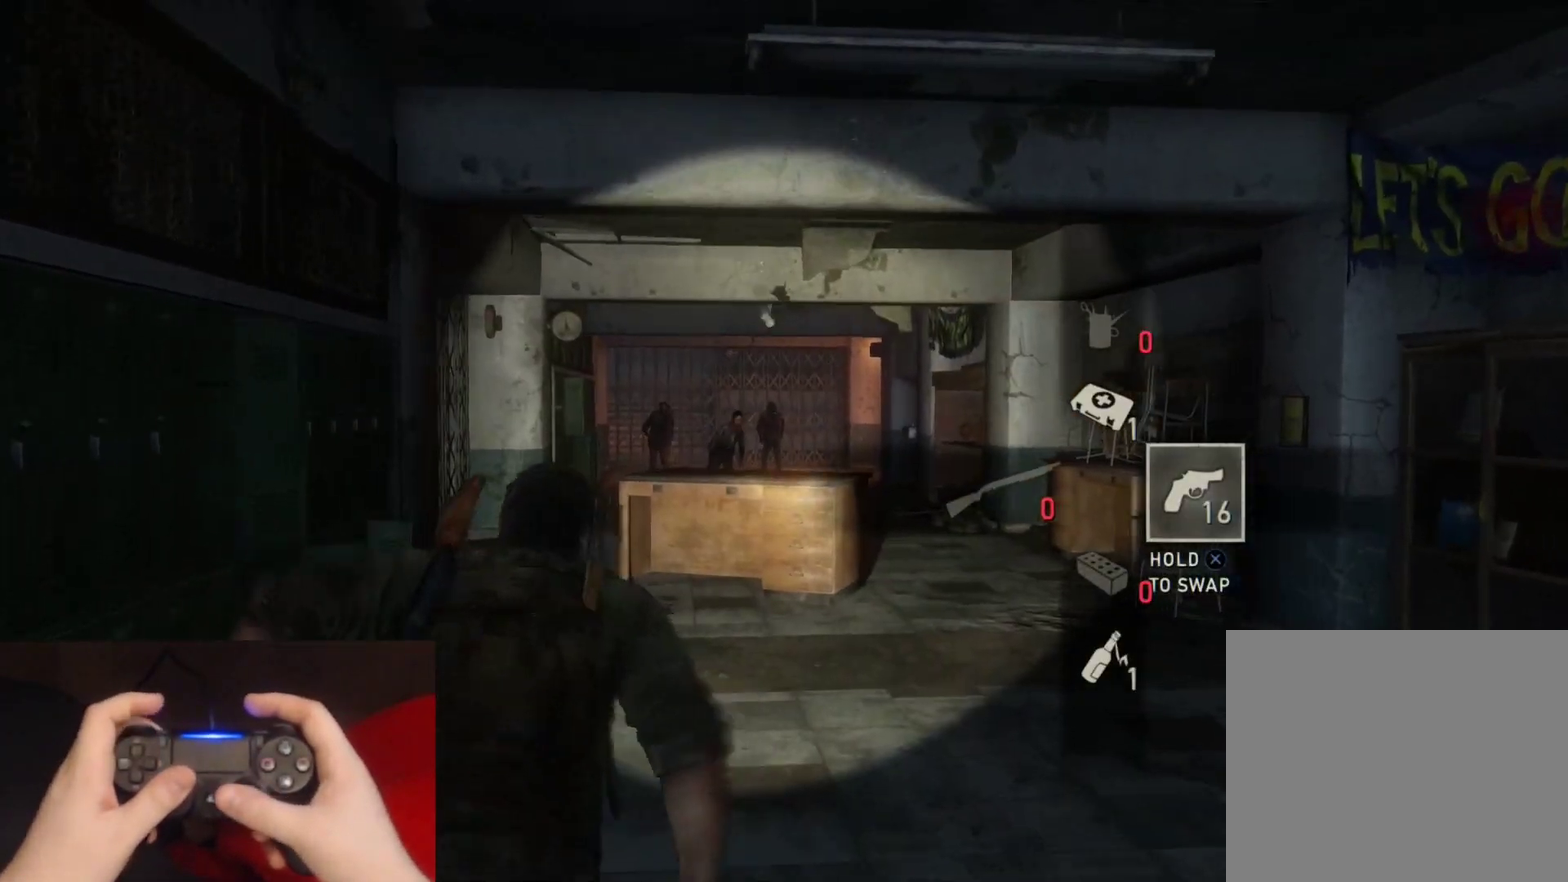
{"buttons": ["L1"], "left_stick": "up", "right_stick": "center", "events": [[17, "right_stick", "center"], [83, "L1", "down"], [133, "L2", "up"]]}
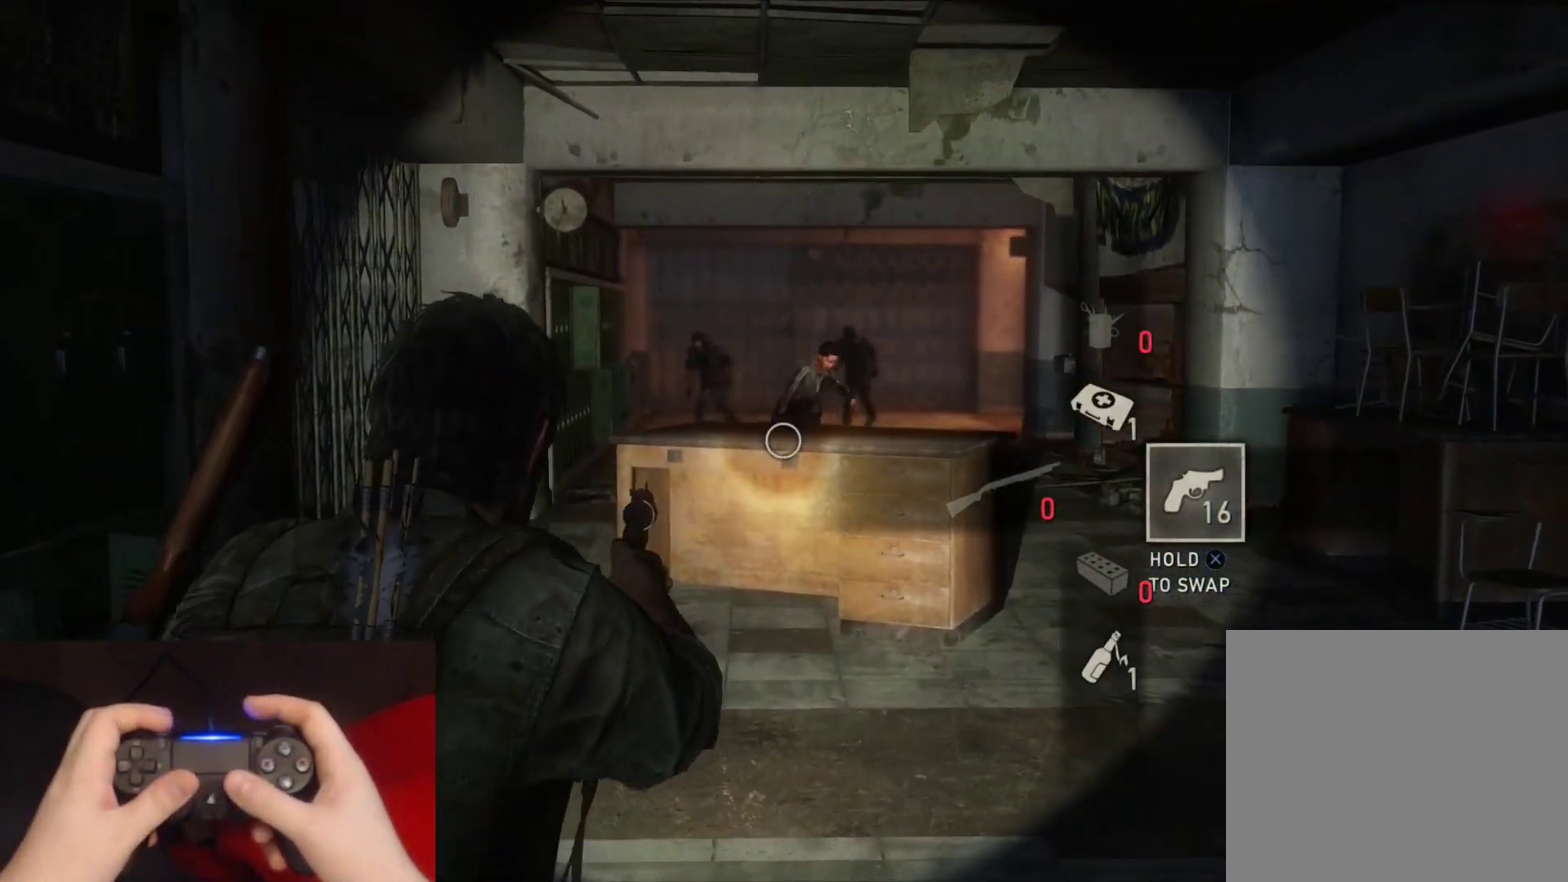
{"buttons": ["L2"], "left_stick": "up-right", "right_stick": "center", "events": [[17, "right_stick", "up-right"], [133, "R1", "down"], [133, "right_stick", "up-left"], [217, "left_stick", "up-right"], [233, "right_stick", "down"], [250, "R1", "up"], [267, "L1", "up"], [283, "L2", "down"], [450, "right_stick", "center"]]}
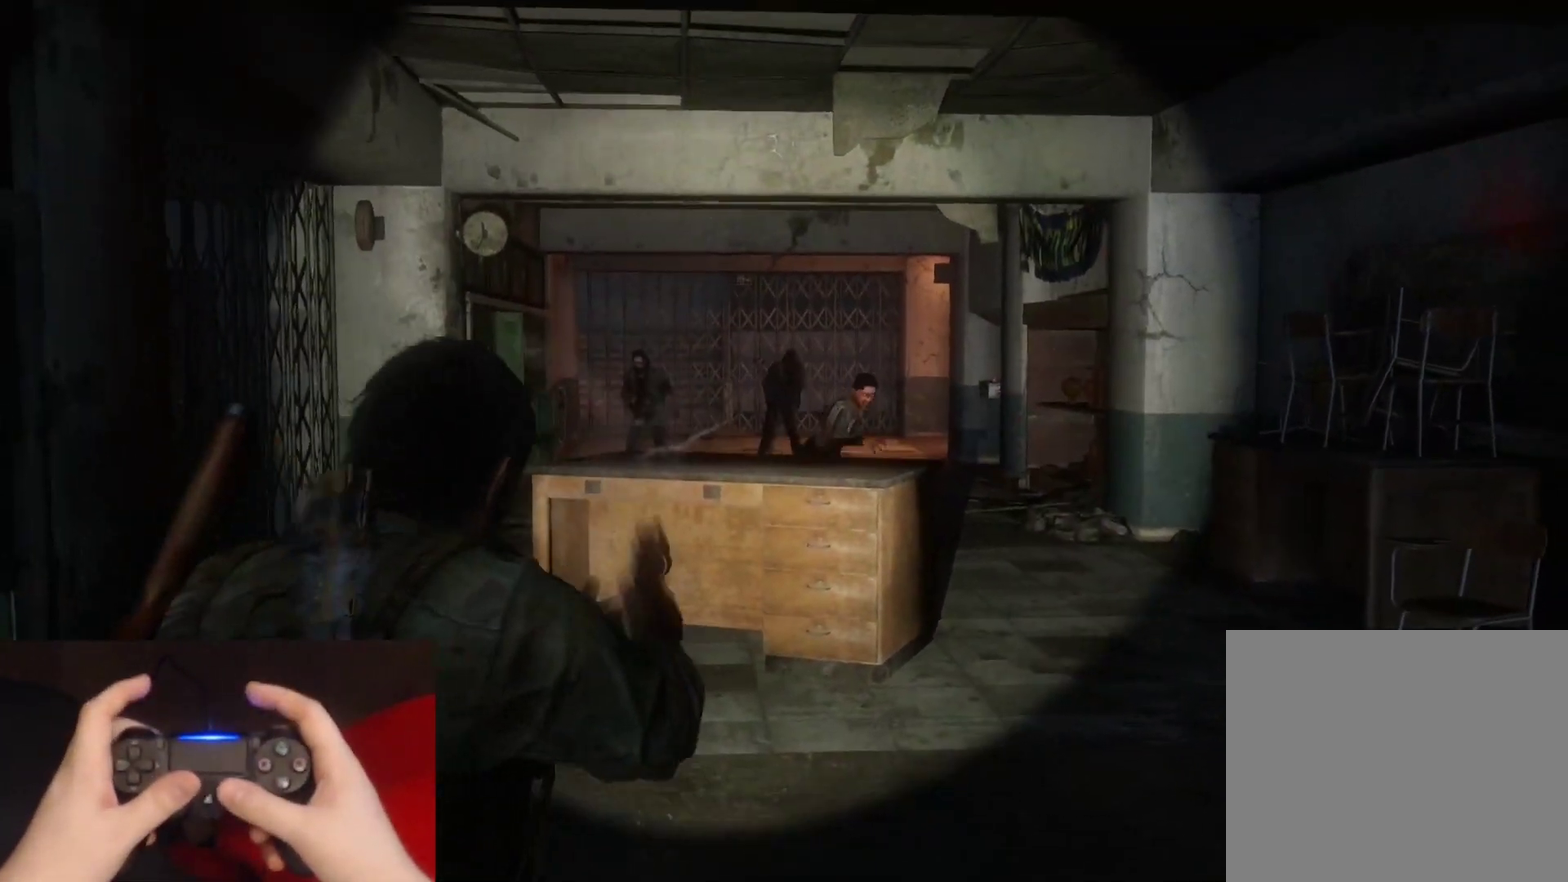
{"buttons": ["L2"], "left_stick": "up-right", "right_stick": "center", "events": [[250, "right_stick", "down"], [383, "right_stick", "center"]]}